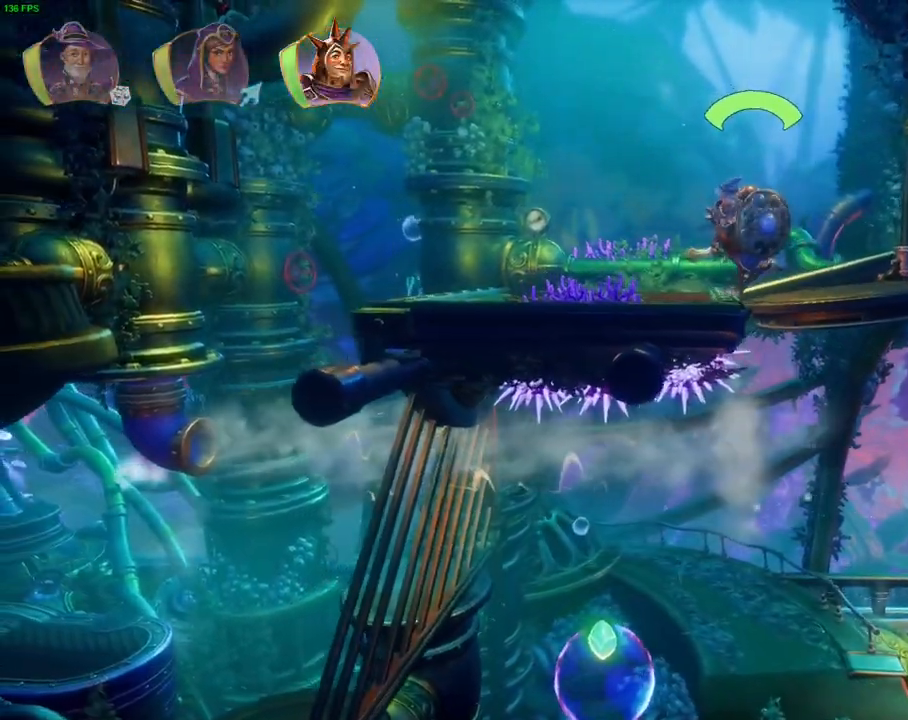
Gameplay with a controller (PlayStation layout); each line is a JSON object with the inputs held at the frame after it (dt_ms = milliseconds from this image to that frame). "events" lists button and stick changes between this image and that frame as [ms after this image, input, new state], when the widget could be followed in between. Not read: HOME.
{"dt_ms": 500, "buttons": [], "left_stick": "center", "right_stick": "center", "events": [[133, "left_stick", "center"]]}
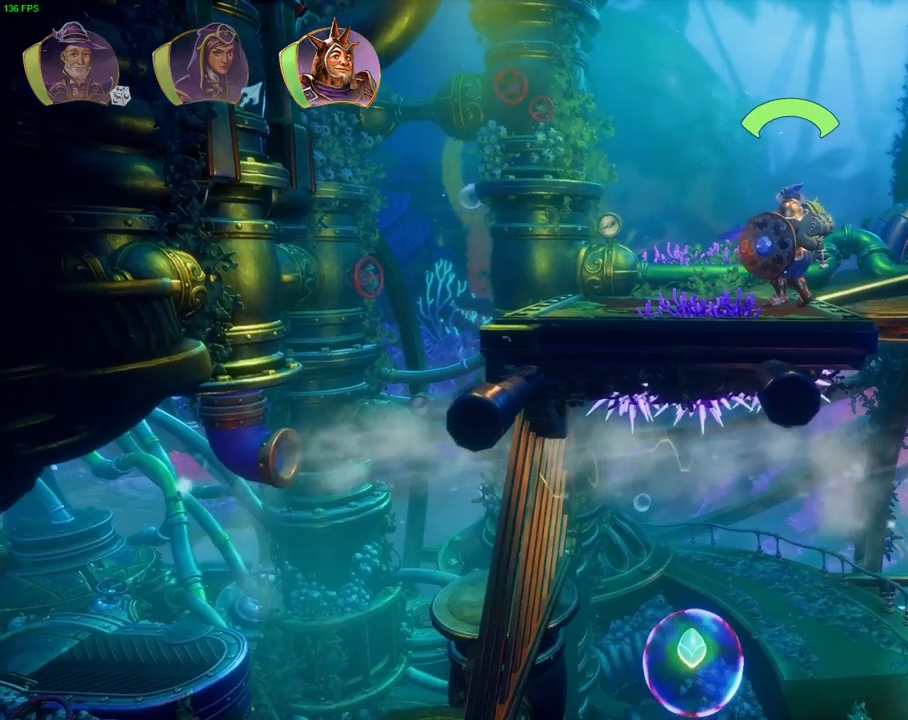
{"dt_ms": 500, "buttons": [], "left_stick": "center", "right_stick": "center", "events": []}
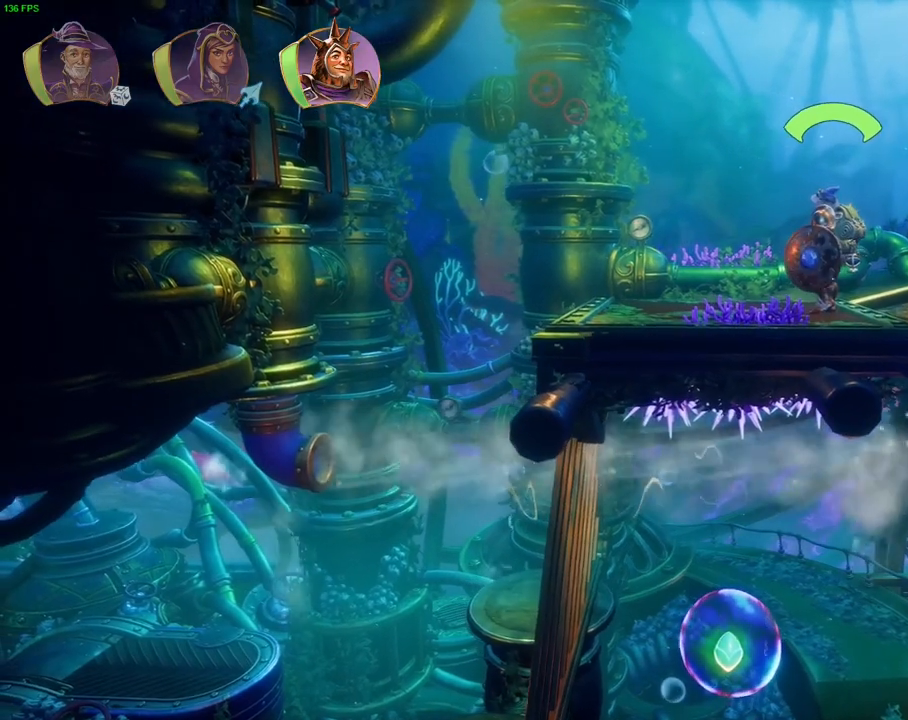
{"dt_ms": 500, "buttons": [], "left_stick": "center", "right_stick": "center", "events": []}
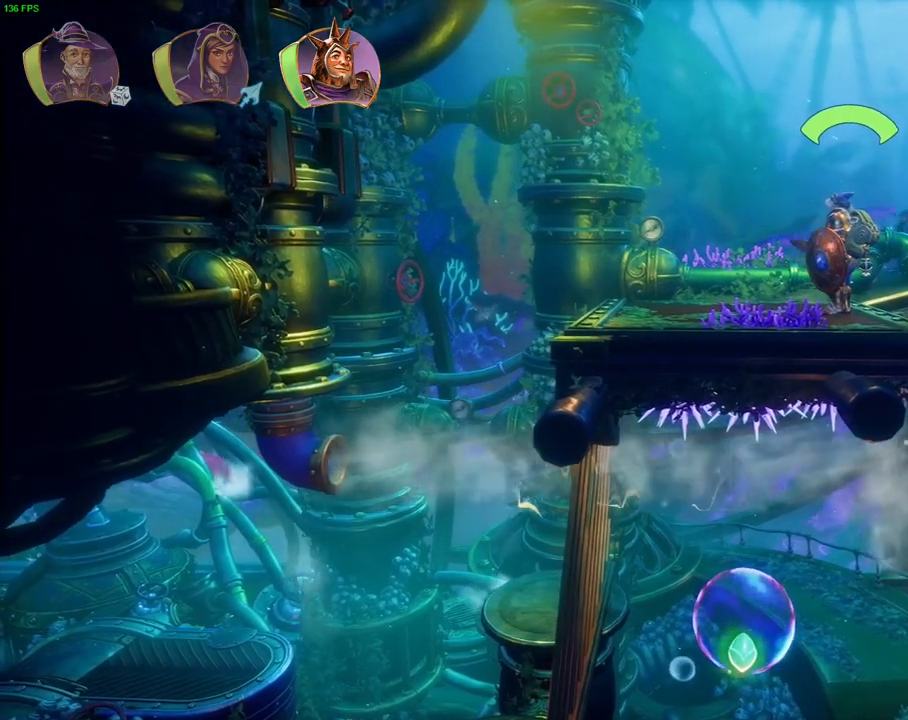
{"dt_ms": 500, "buttons": [], "left_stick": "center", "right_stick": "center", "events": []}
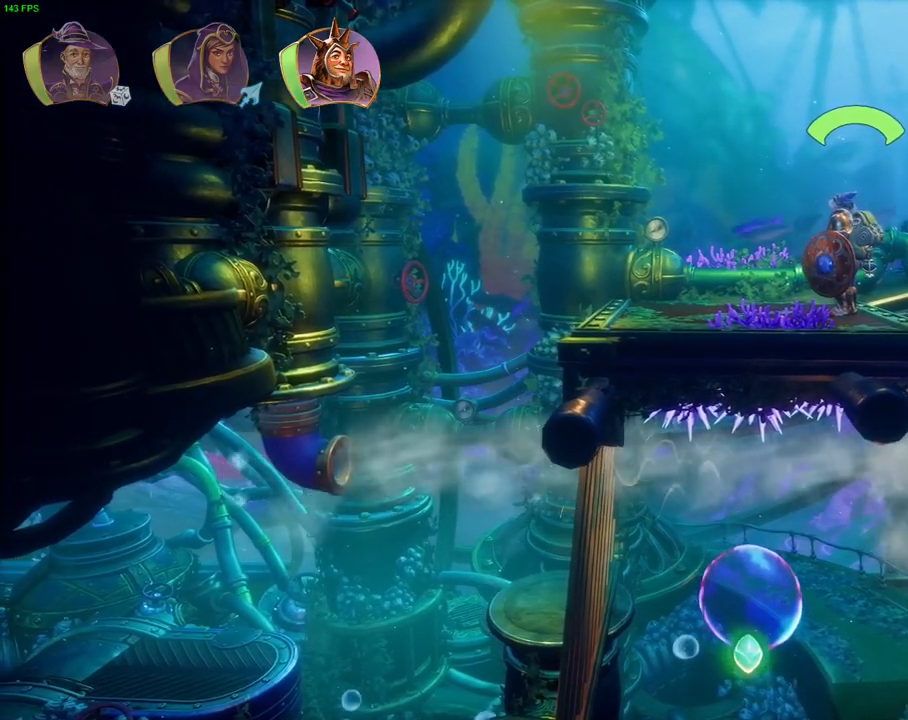
{"dt_ms": 500, "buttons": [], "left_stick": "center", "right_stick": "center", "events": []}
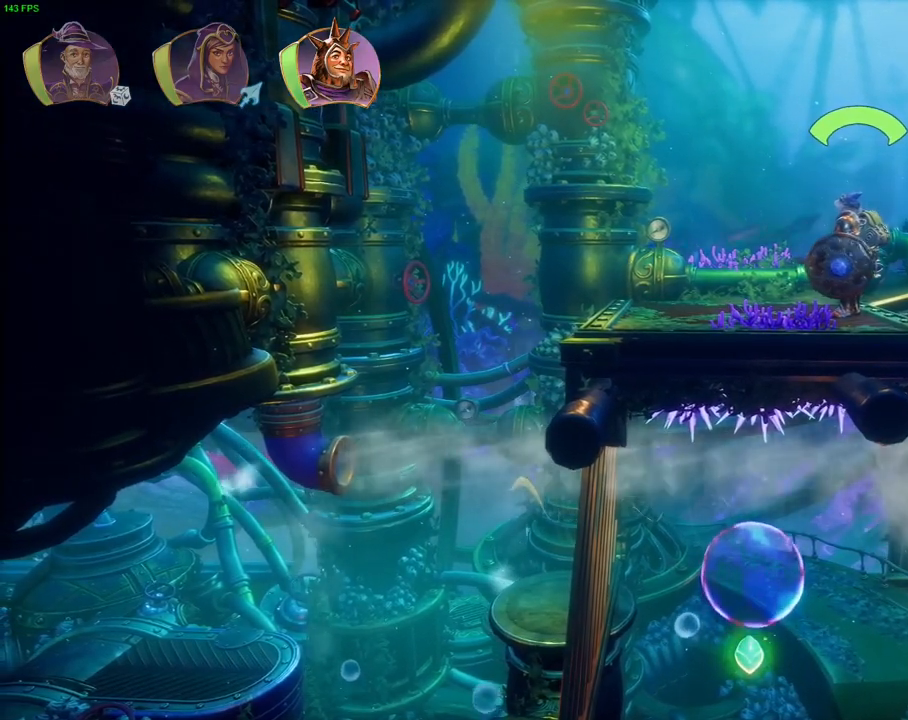
{"dt_ms": 1000, "buttons": [], "left_stick": "center", "right_stick": "center", "events": [[467, "left_stick", "left"], [733, "left_stick", "center"]]}
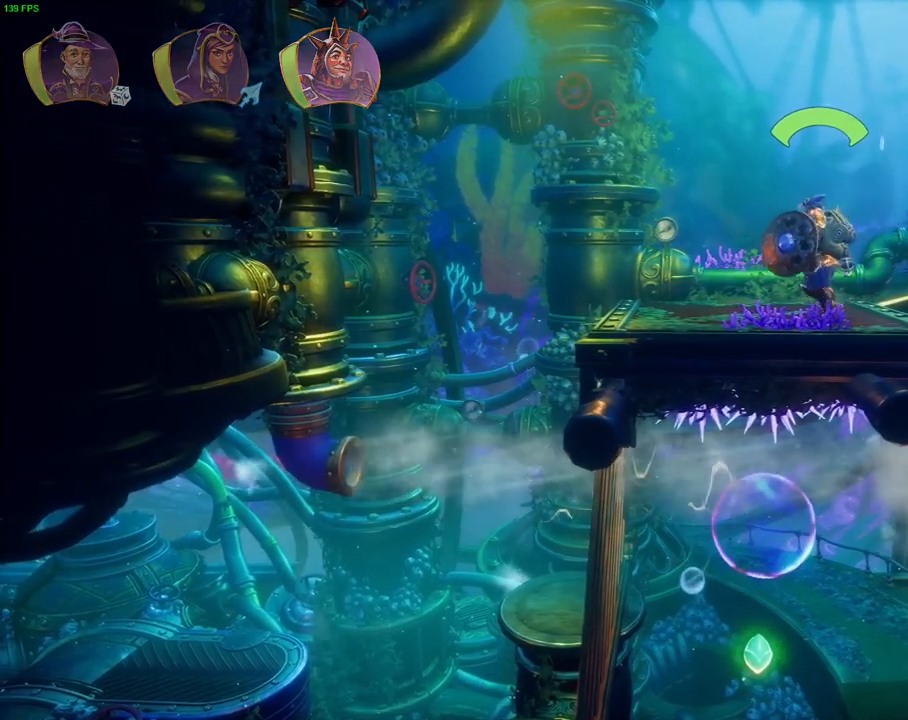
{"dt_ms": 500, "buttons": [], "left_stick": "center", "right_stick": "center", "events": []}
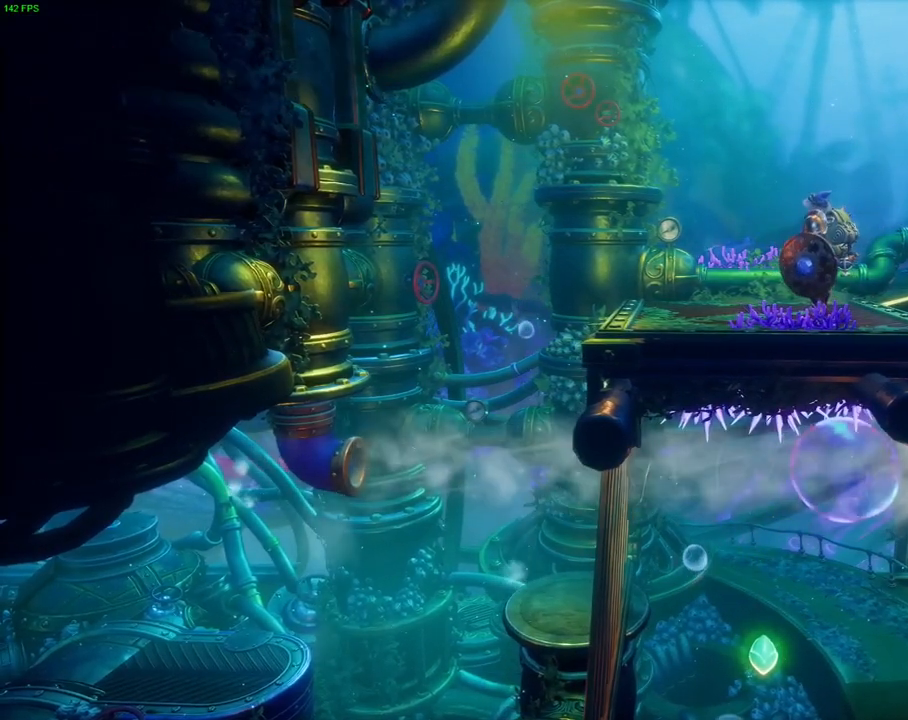
{"dt_ms": 500, "buttons": [], "left_stick": "center", "right_stick": "center", "events": []}
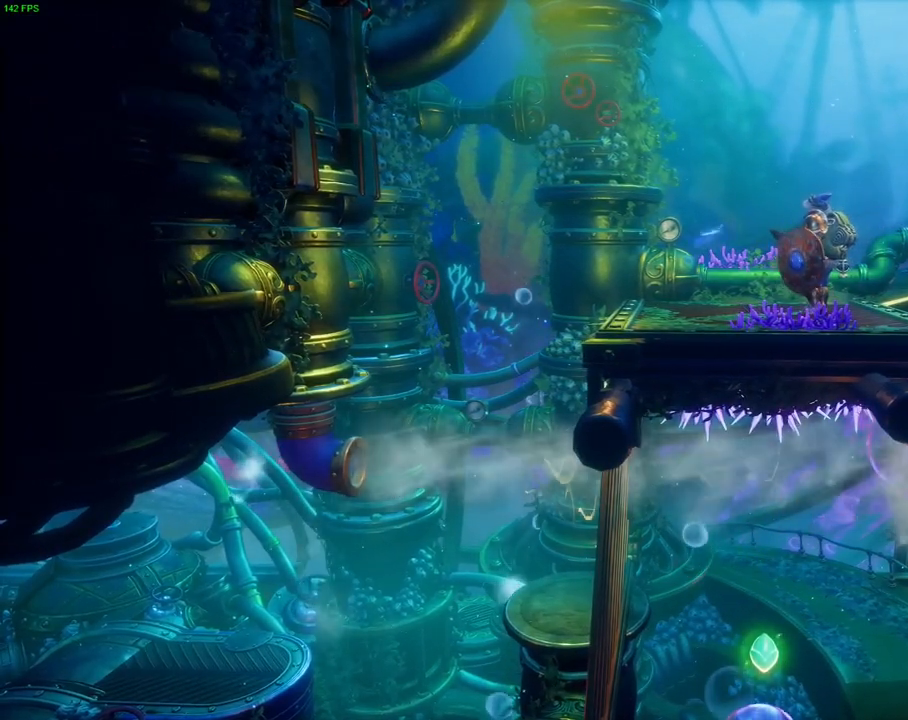
{"dt_ms": 500, "buttons": [], "left_stick": "center", "right_stick": "center", "events": []}
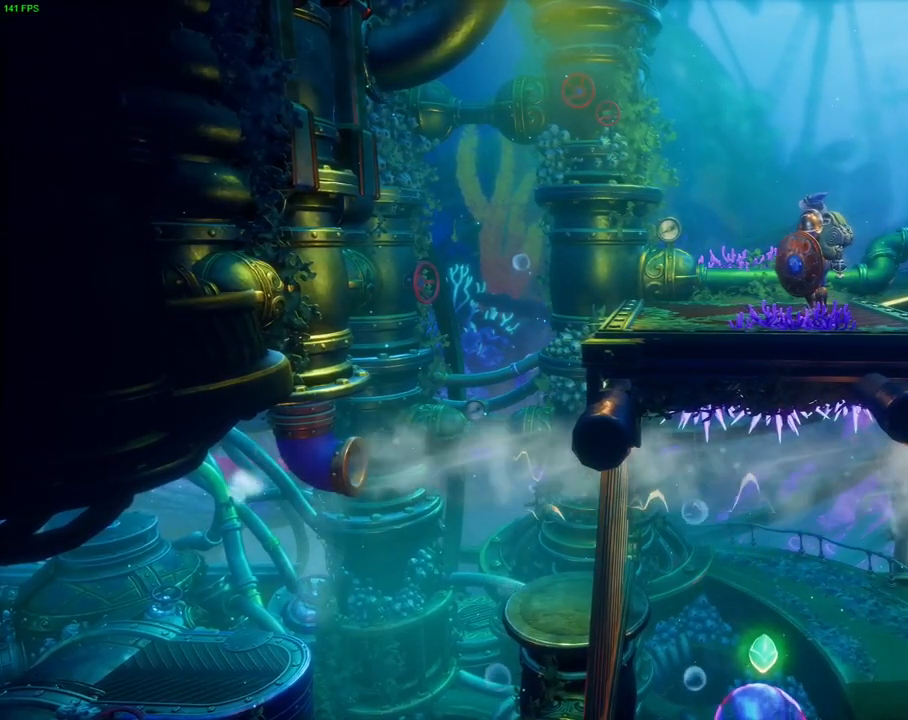
{"dt_ms": 500, "buttons": [], "left_stick": "center", "right_stick": "center", "events": []}
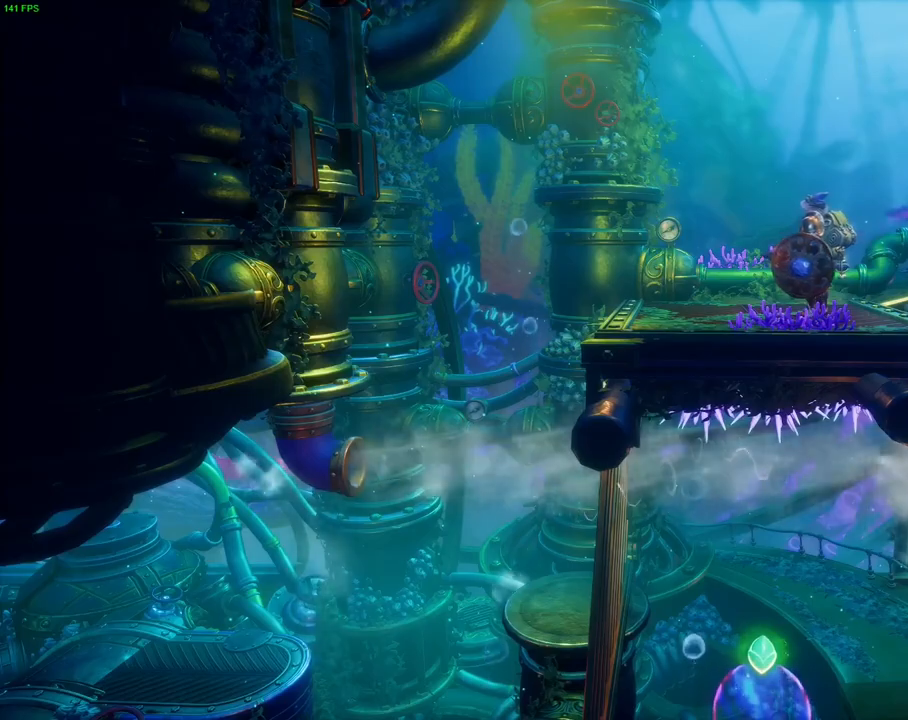
{"dt_ms": 500, "buttons": [], "left_stick": "center", "right_stick": "center", "events": []}
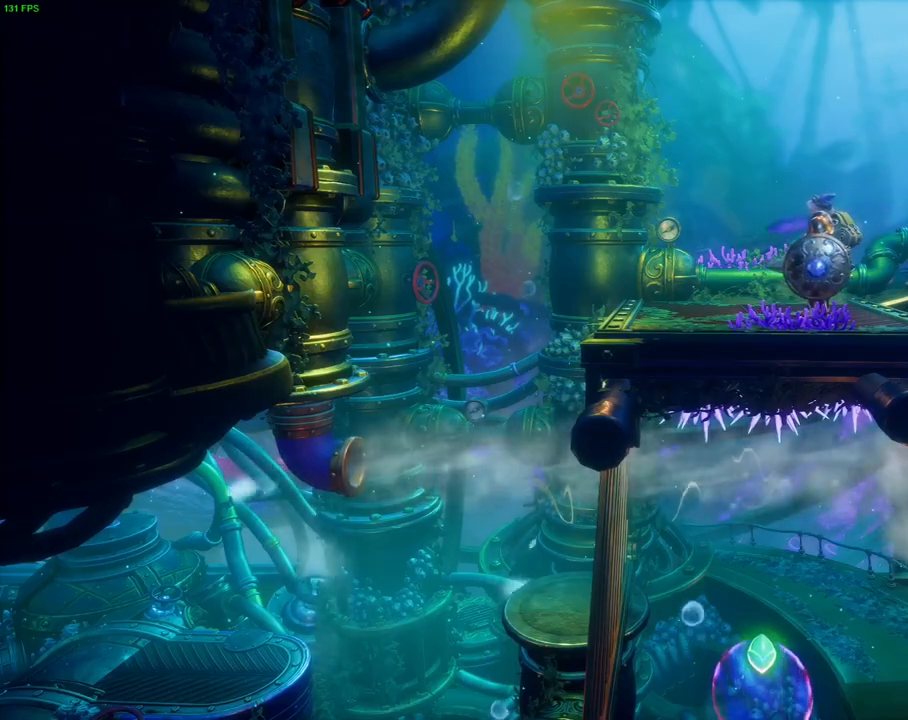
{"dt_ms": 500, "buttons": [], "left_stick": "right", "right_stick": "center", "events": [[50, "left_stick", "right"], [300, "left_stick", "center"], [417, "left_stick", "right"]]}
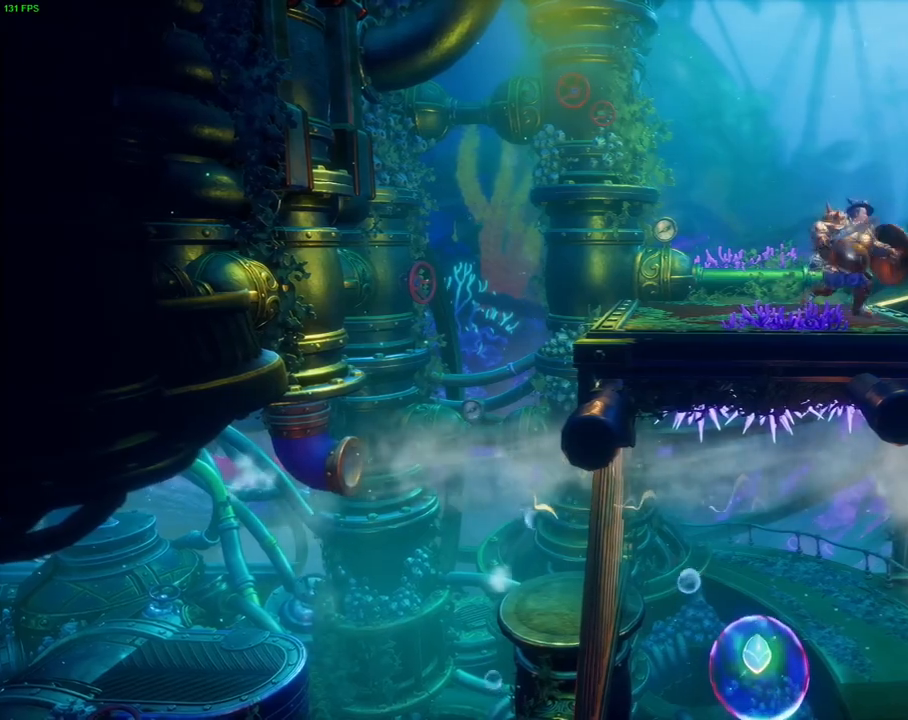
{"dt_ms": 500, "buttons": [], "left_stick": "right", "right_stick": "center", "events": []}
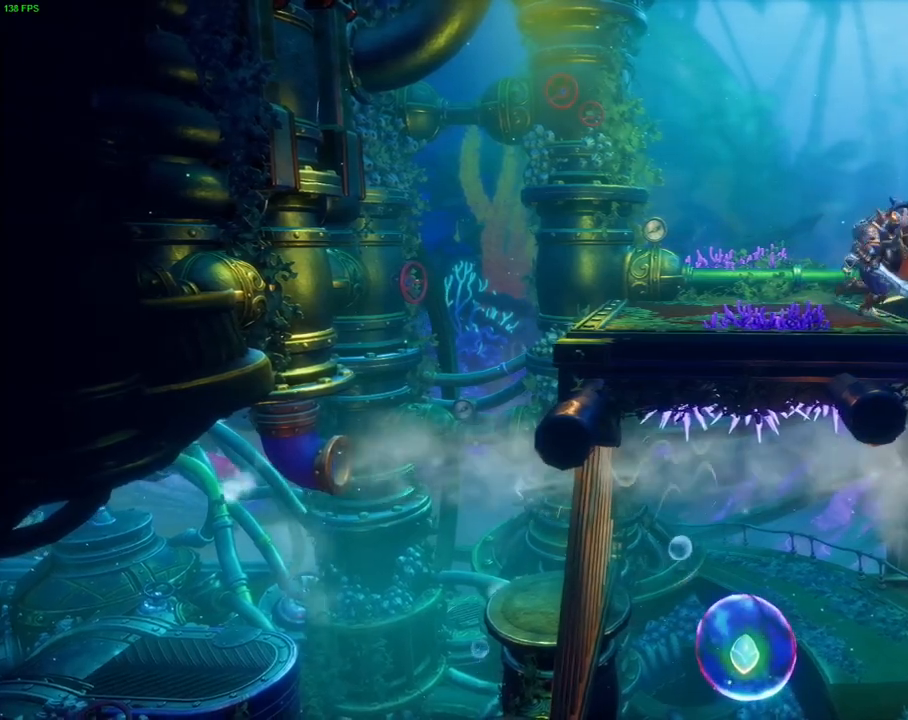
{"dt_ms": 500, "buttons": [], "left_stick": "right", "right_stick": "center", "events": []}
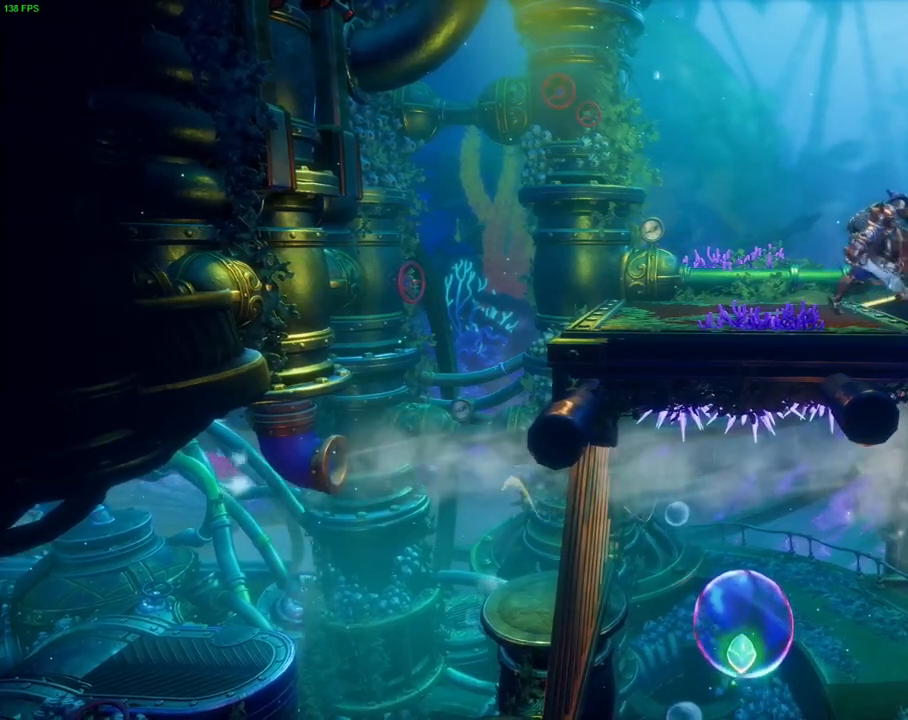
{"dt_ms": 500, "buttons": [], "left_stick": "right", "right_stick": "center", "events": []}
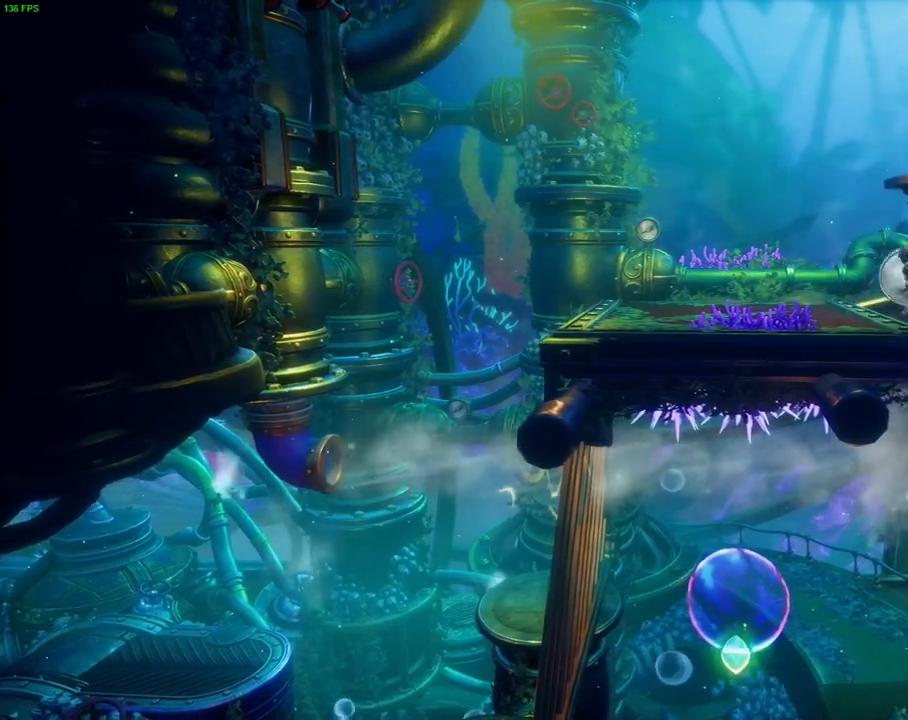
{"dt_ms": 500, "buttons": ["TRIANGLE"], "left_stick": "right", "right_stick": "center", "events": [[117, "left_stick", "center"], [283, "left_stick", "right"], [500, "TRIANGLE", "down"]]}